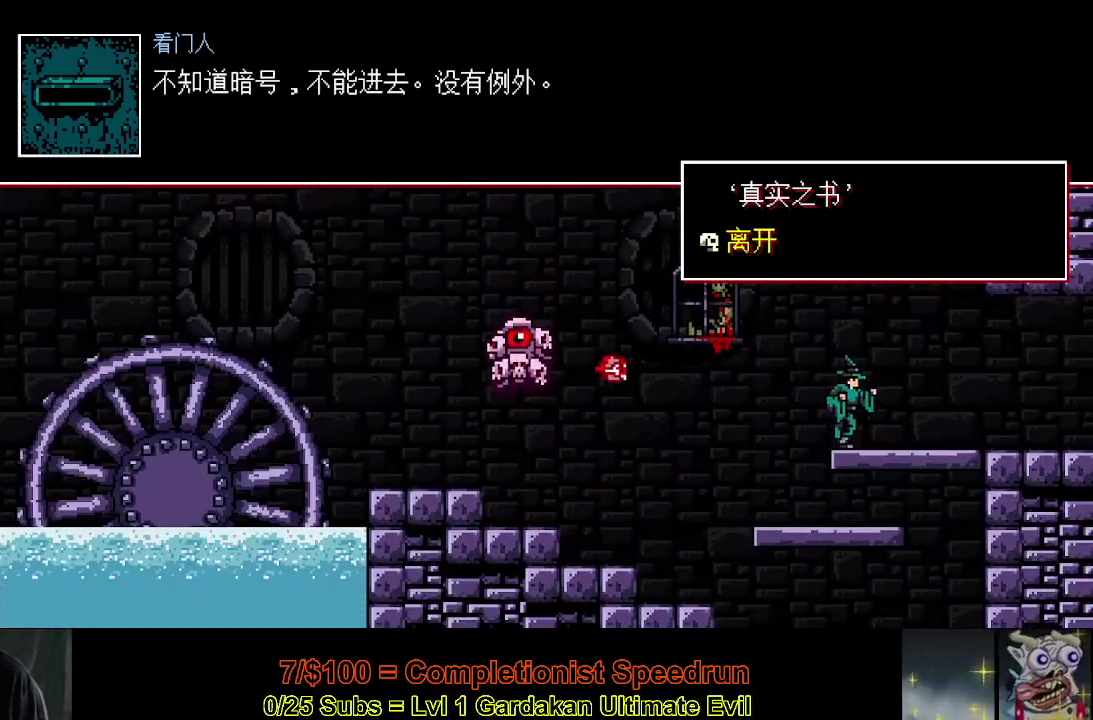
Gameplay with a controller (Xbox layout); each line is a JSON object with the inputs held at the frame after it. "events" lists button and stick changes between this image and that frame as [ms after this image, input, new state], when the widget could be followed in between. This document gives stick clicks only as held states, not as events. Not read: L3 left_stick.
{"buttons": ["DPAD_RIGHT"], "right_stick": "center", "events": []}
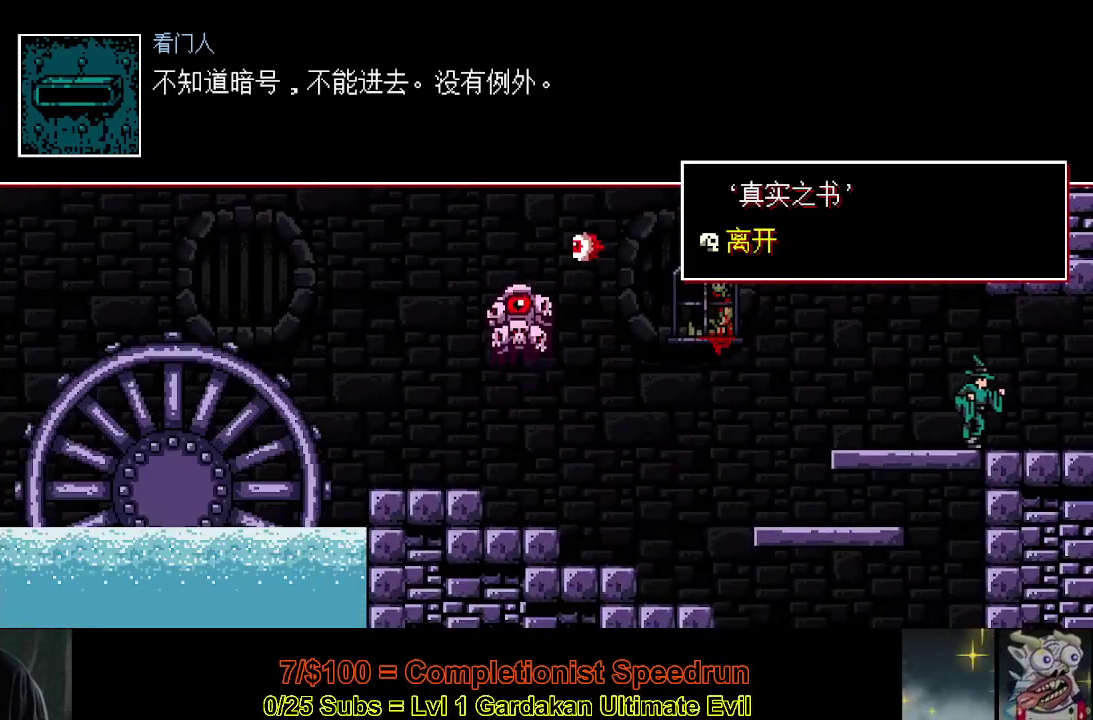
{"buttons": ["DPAD_RIGHT"], "right_stick": "center", "events": []}
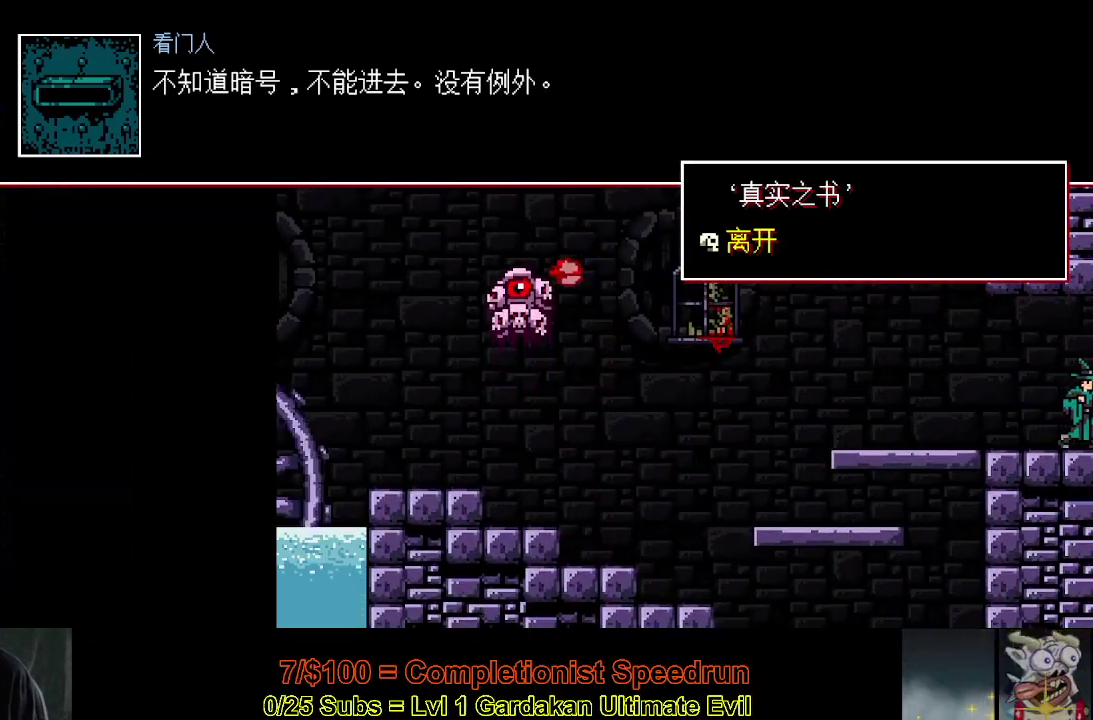
{"buttons": ["DPAD_RIGHT"], "right_stick": "center", "events": []}
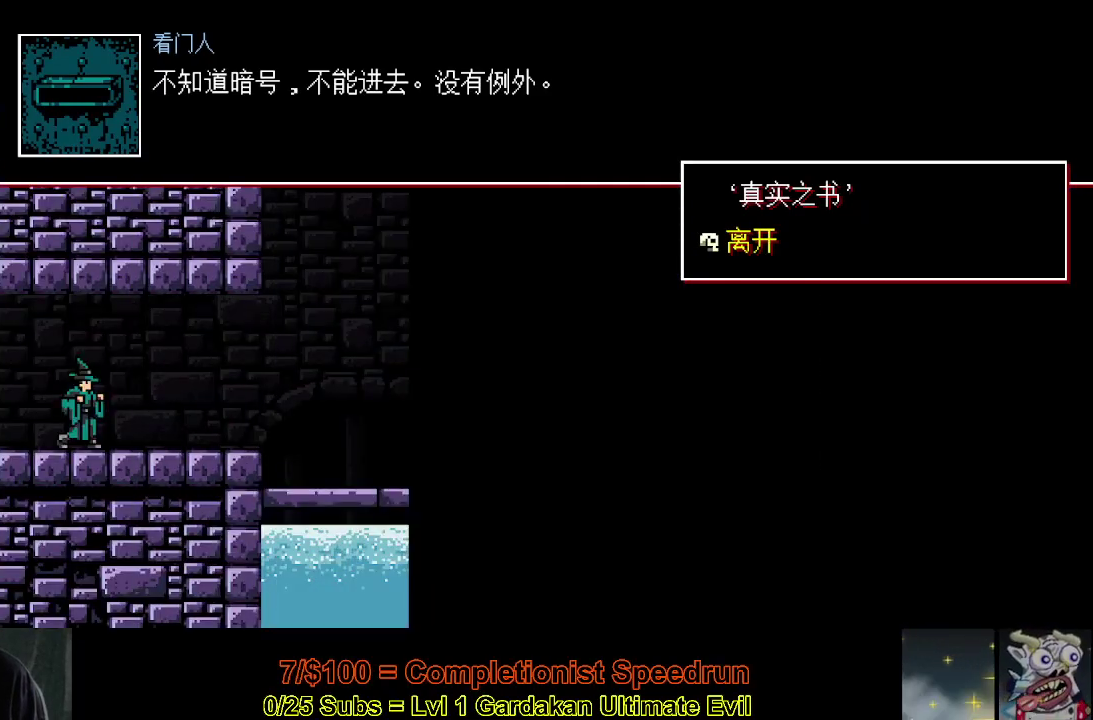
{"buttons": ["DPAD_RIGHT"], "right_stick": "center", "events": []}
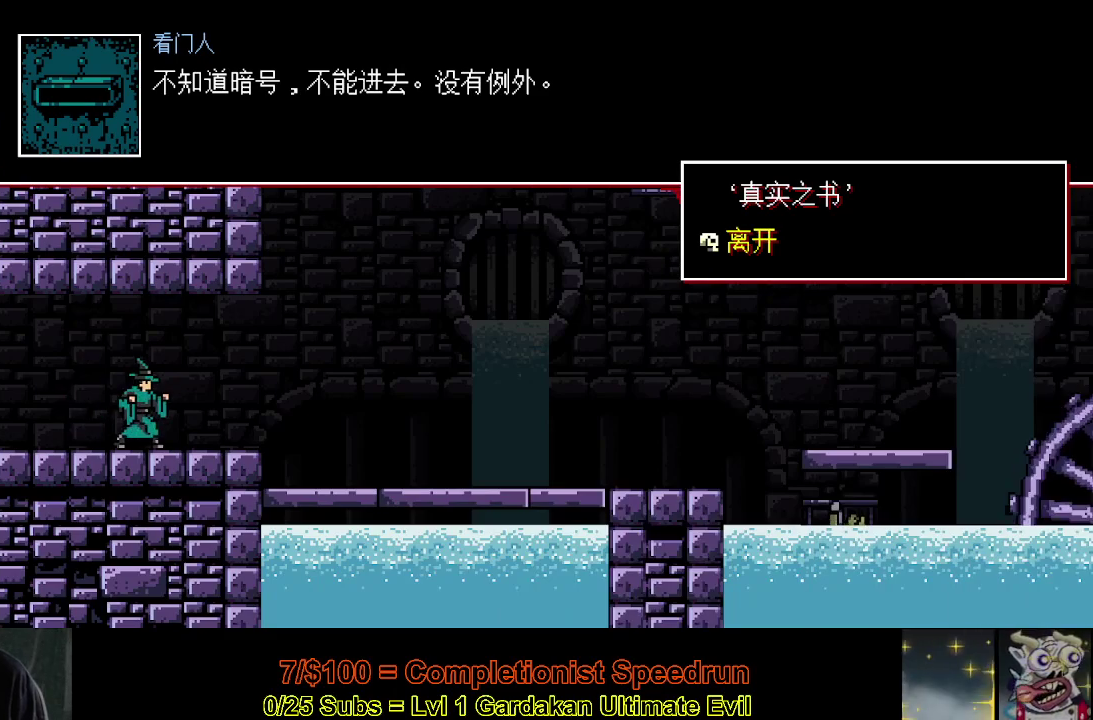
{"buttons": ["DPAD_RIGHT"], "right_stick": "center", "events": []}
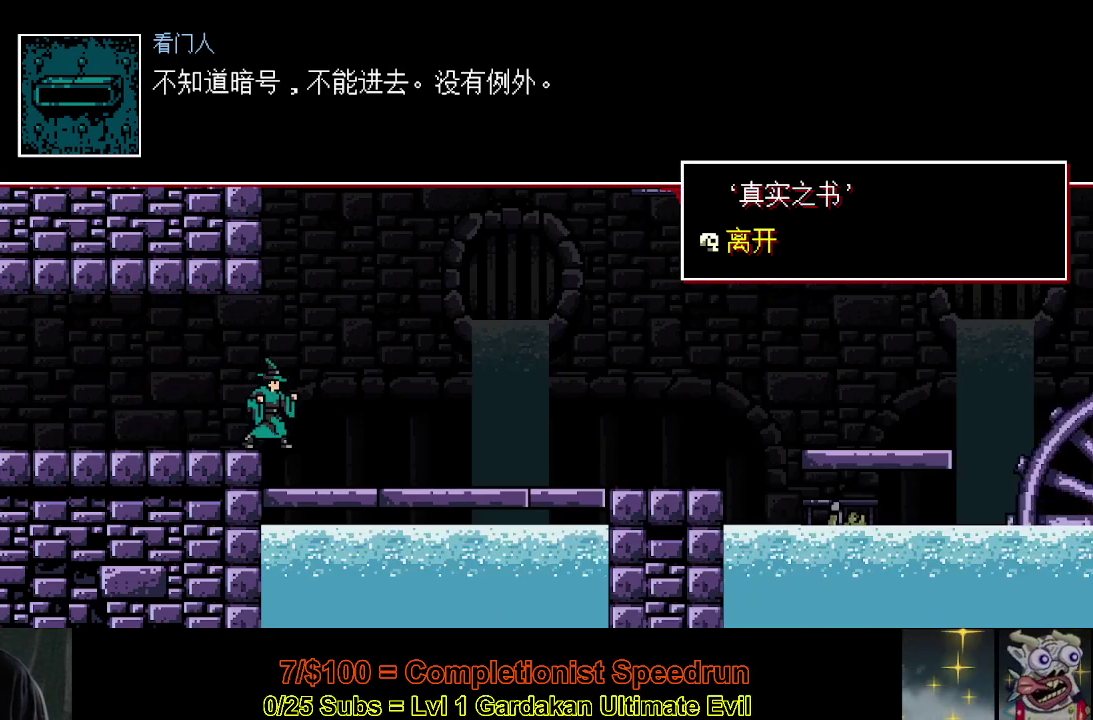
{"buttons": ["DPAD_RIGHT"], "right_stick": "center", "events": []}
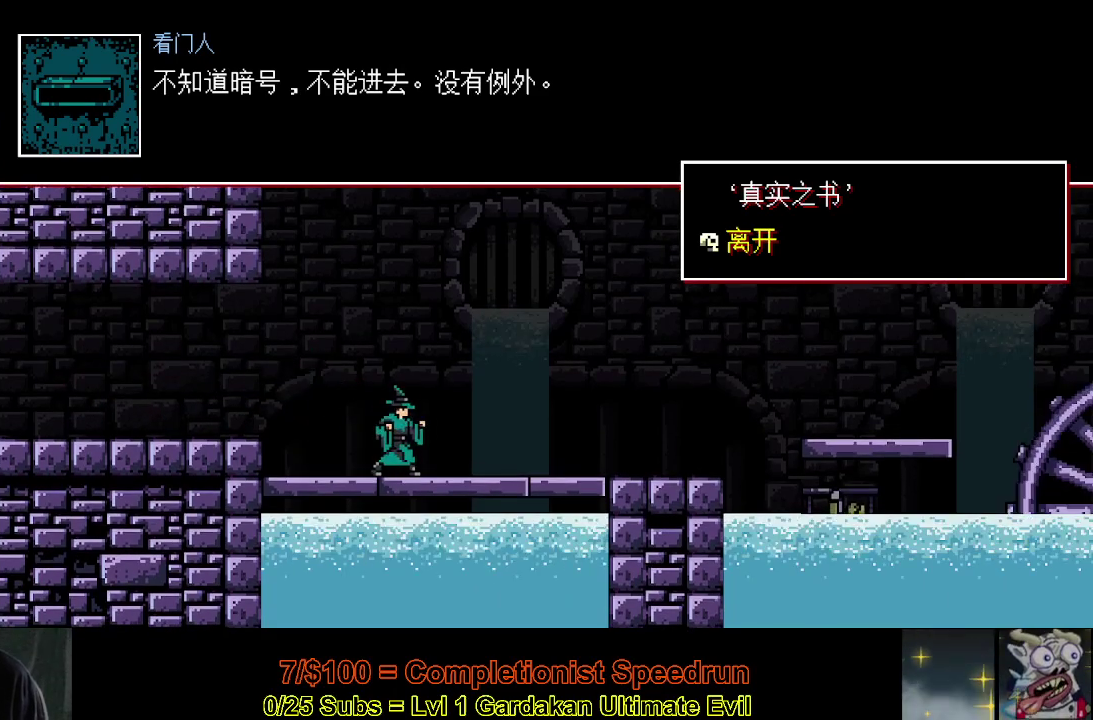
{"buttons": ["DPAD_RIGHT"], "right_stick": "center", "events": []}
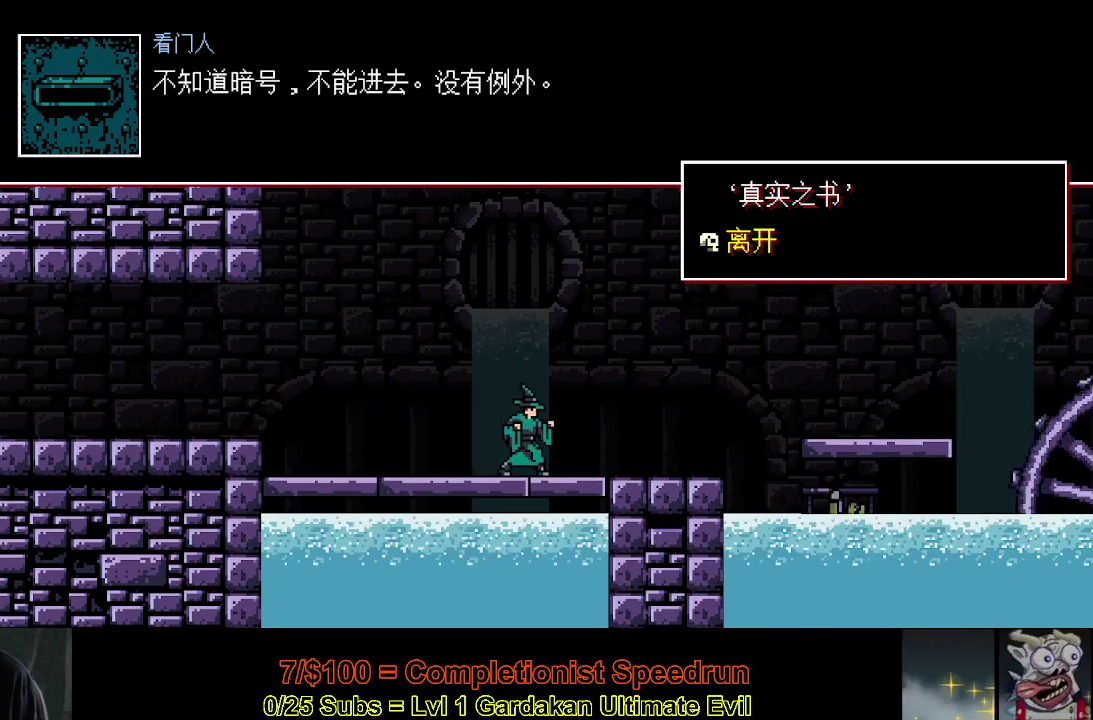
{"buttons": ["DPAD_RIGHT"], "right_stick": "center", "events": []}
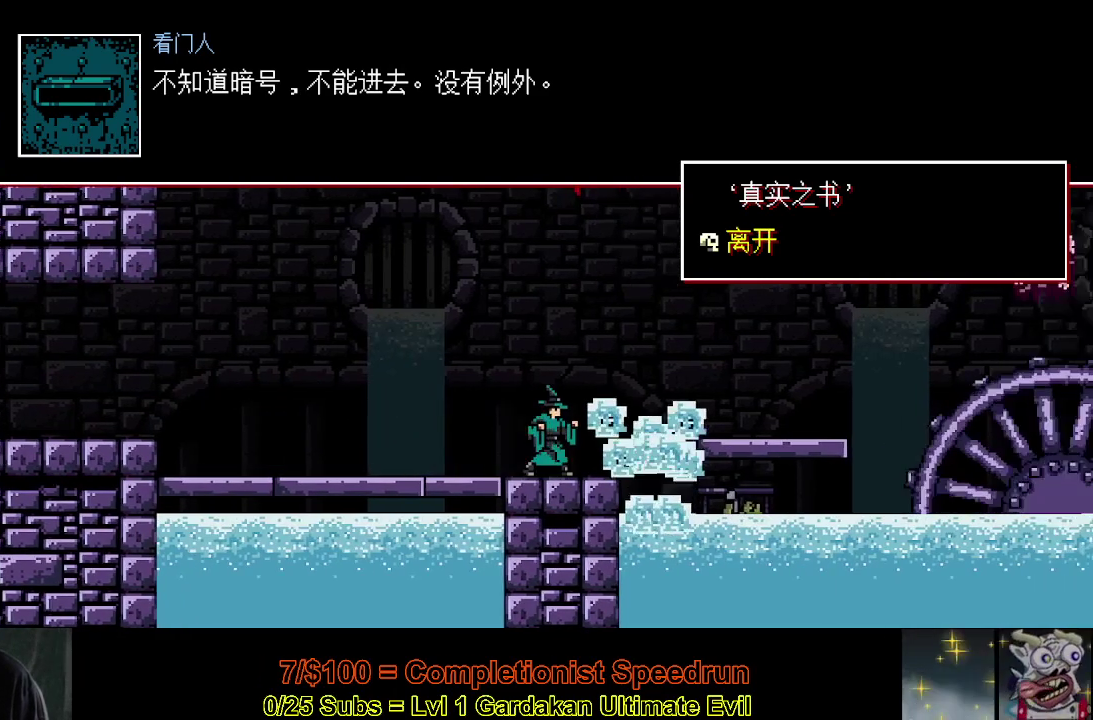
{"buttons": ["Y", "DPAD_RIGHT"], "right_stick": "center", "events": [[167, "Y", "down"]]}
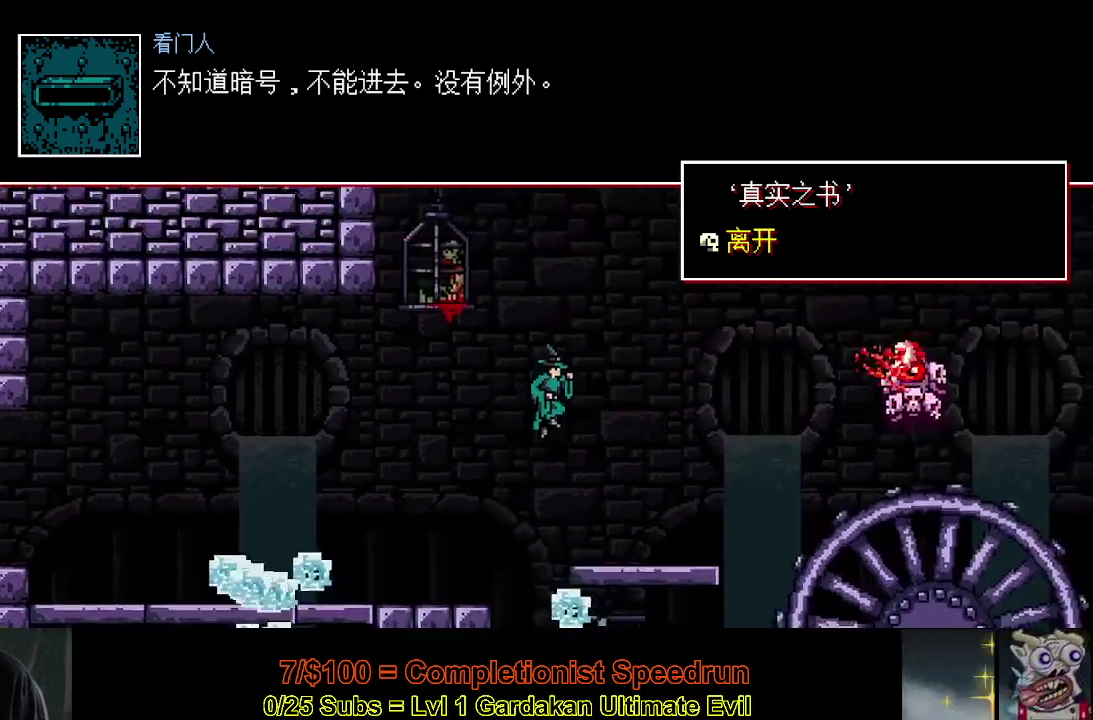
{"buttons": ["DPAD_RIGHT"], "right_stick": "center", "events": [[267, "Y", "up"]]}
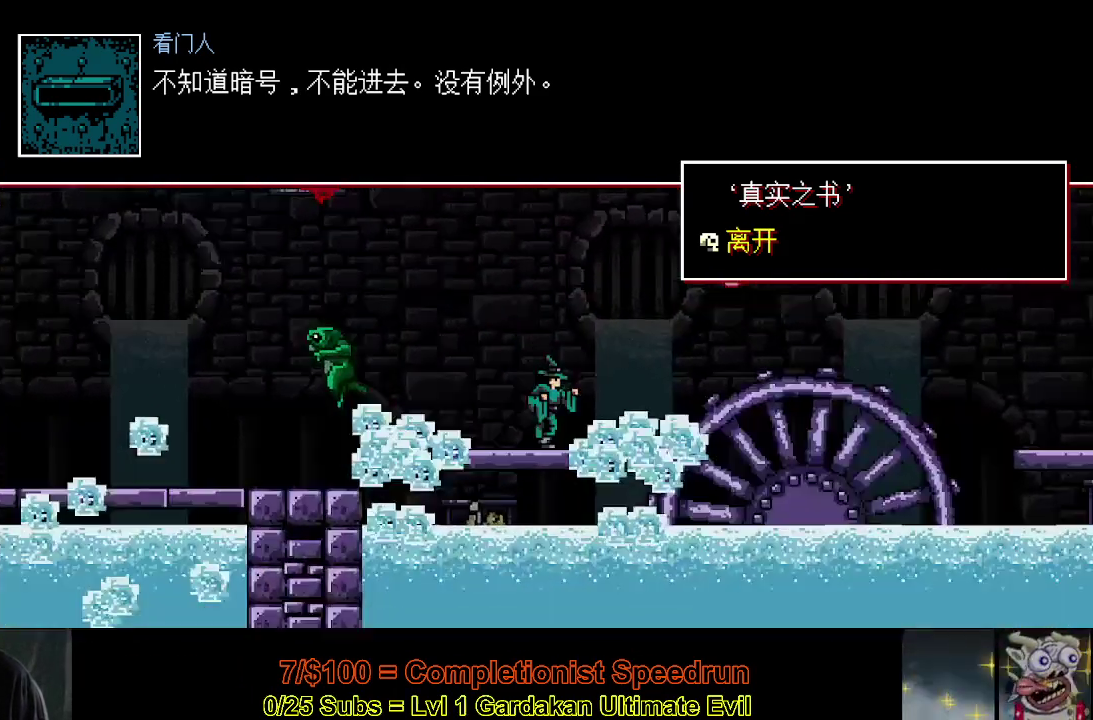
{"buttons": ["DPAD_RIGHT"], "right_stick": "center", "events": [[67, "Y", "down"], [250, "Y", "up"]]}
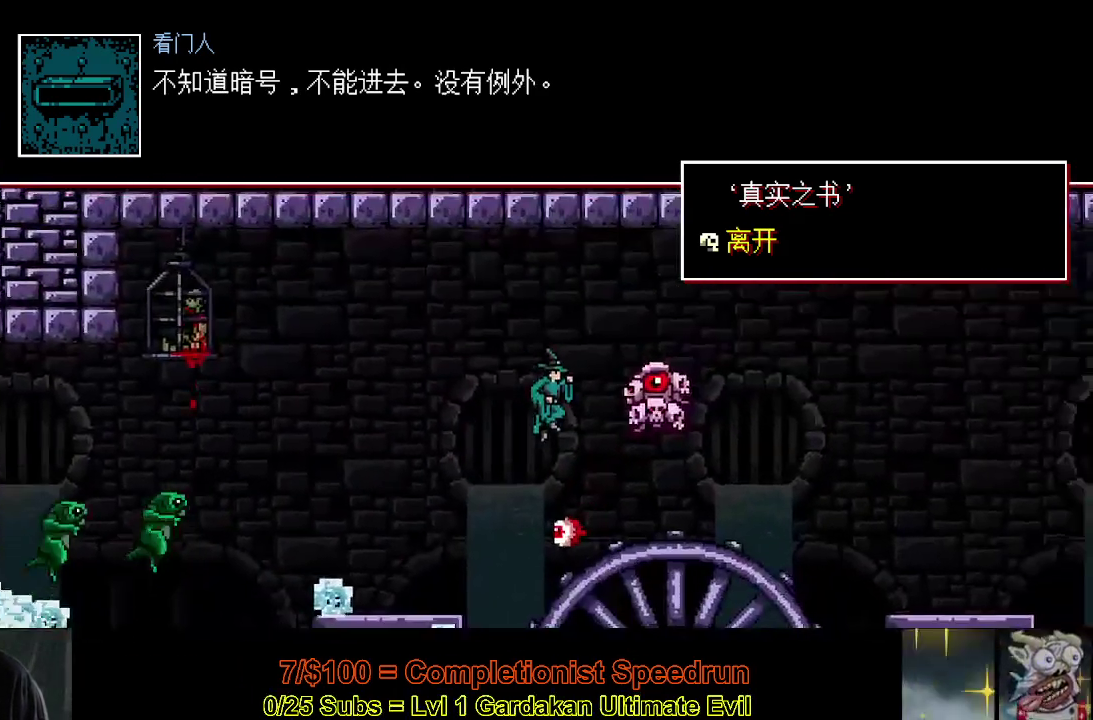
{"buttons": ["DPAD_RIGHT"], "right_stick": "center", "events": []}
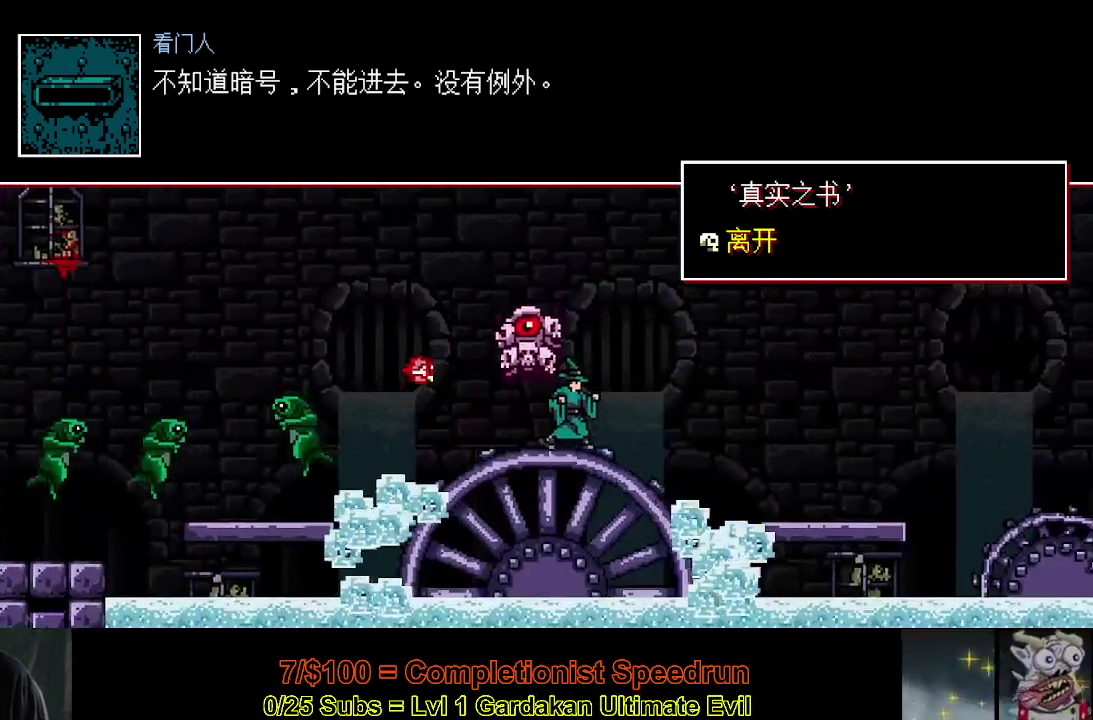
{"buttons": ["Y", "DPAD_RIGHT"], "right_stick": "center", "events": [[350, "Y", "down"]]}
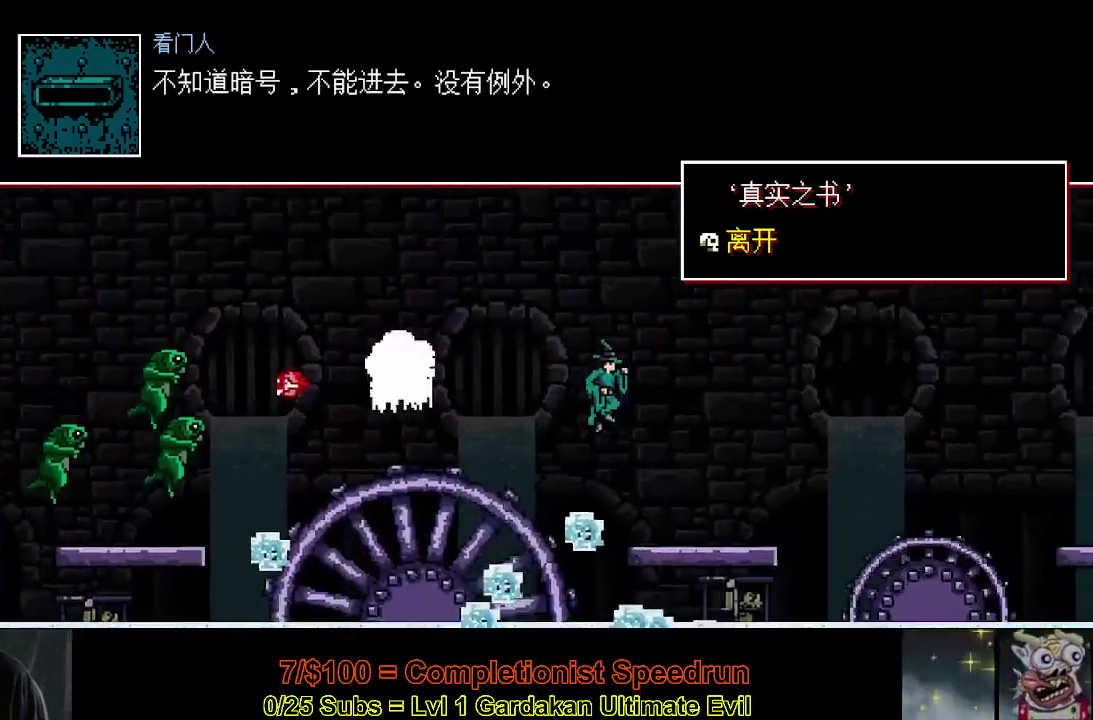
{"buttons": ["DPAD_RIGHT"], "right_stick": "center", "events": [[250, "Y", "up"]]}
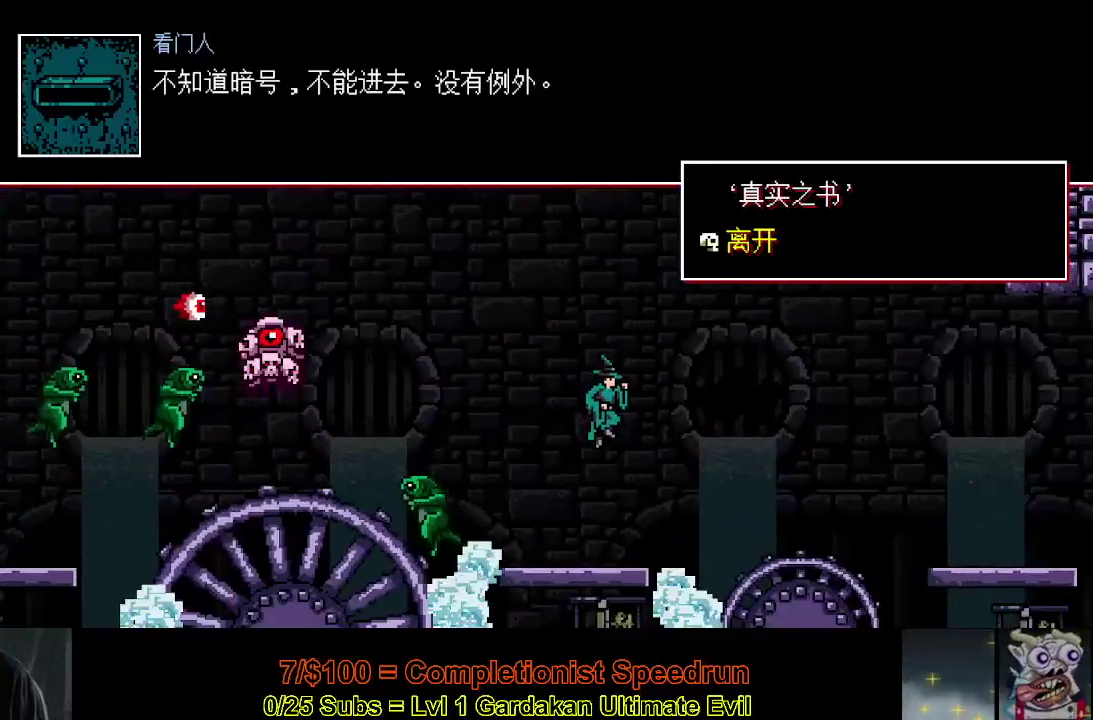
{"buttons": ["DPAD_RIGHT"], "right_stick": "center", "events": []}
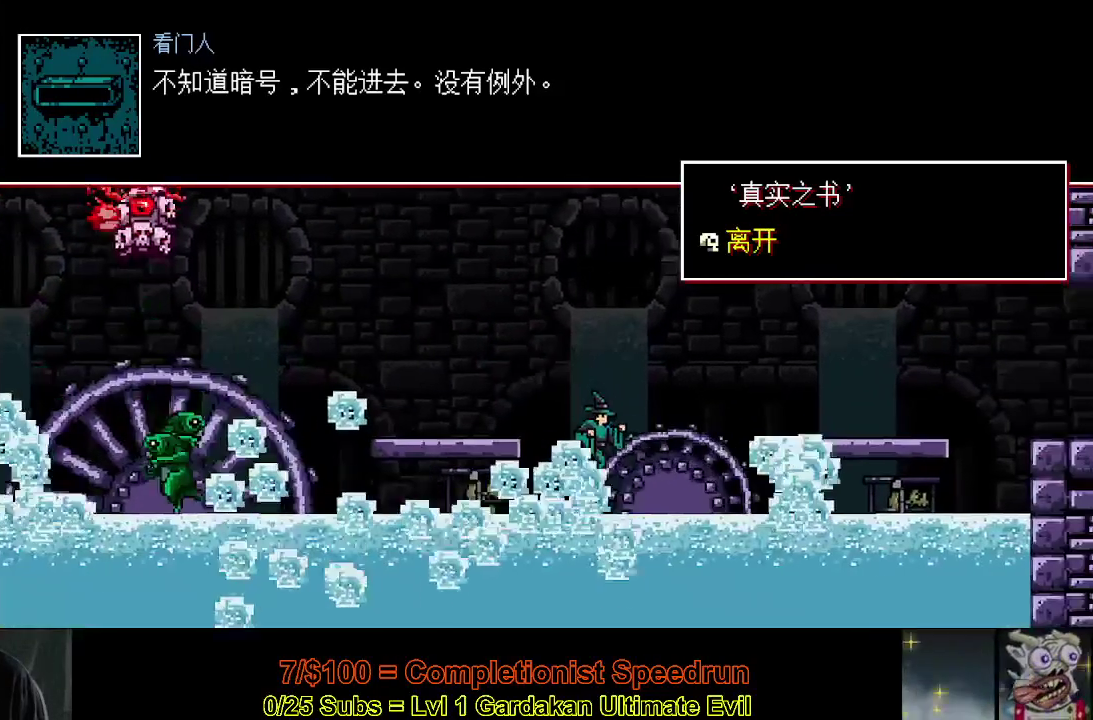
{"buttons": ["DPAD_RIGHT"], "right_stick": "center", "events": [[67, "Y", "down"], [383, "Y", "up"]]}
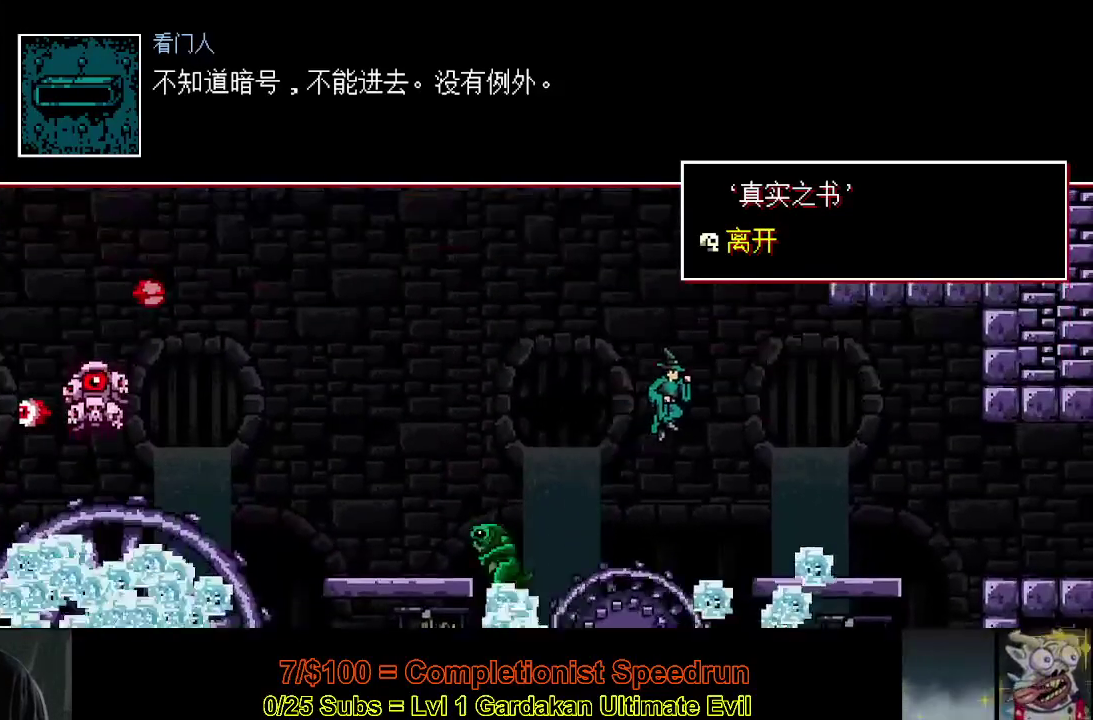
{"buttons": ["Y", "DPAD_RIGHT"], "right_stick": "center", "events": [[433, "Y", "down"]]}
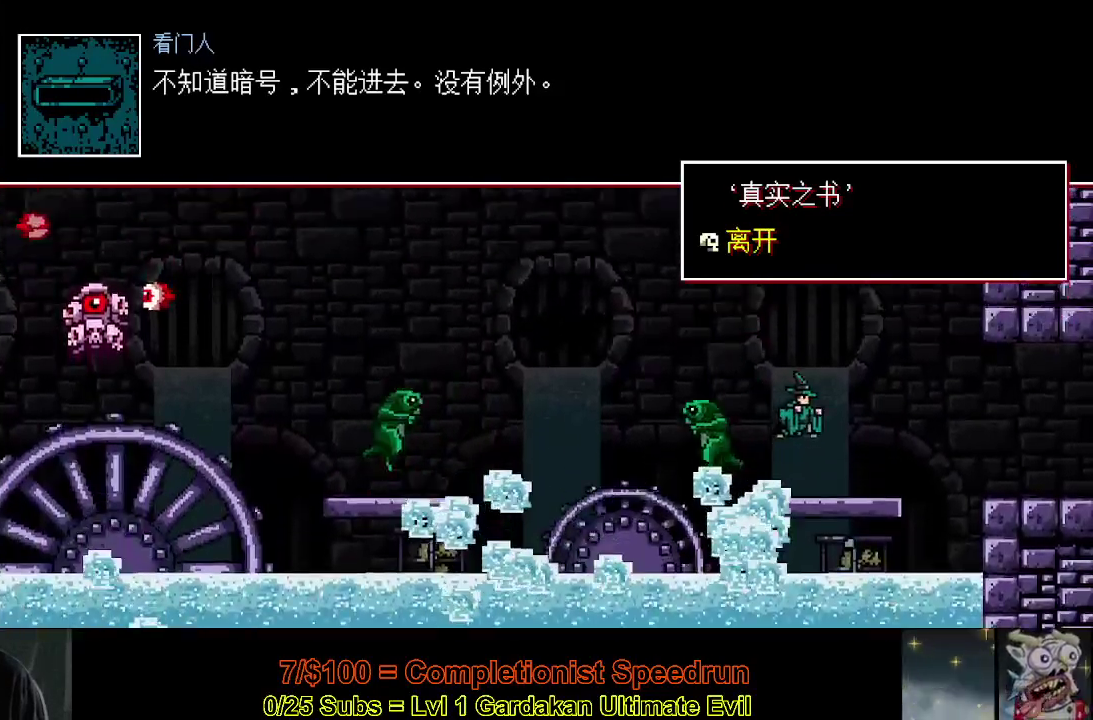
{"buttons": ["DPAD_RIGHT"], "right_stick": "center", "events": [[167, "Y", "up"]]}
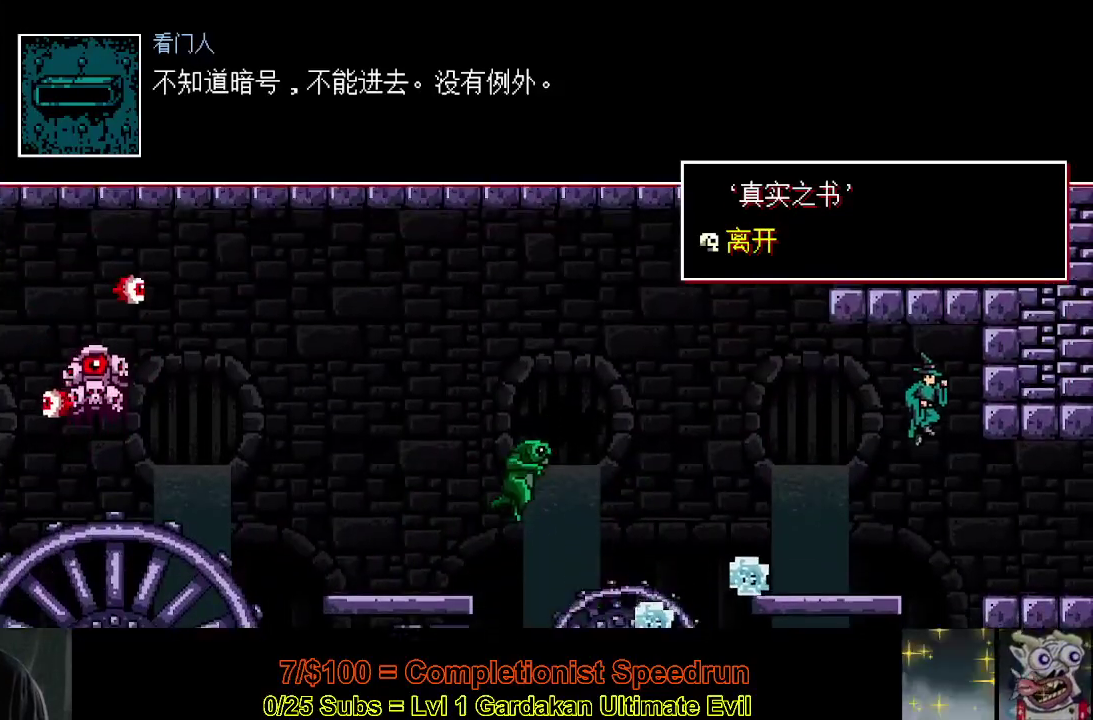
{"buttons": ["DPAD_RIGHT"], "right_stick": "center", "events": []}
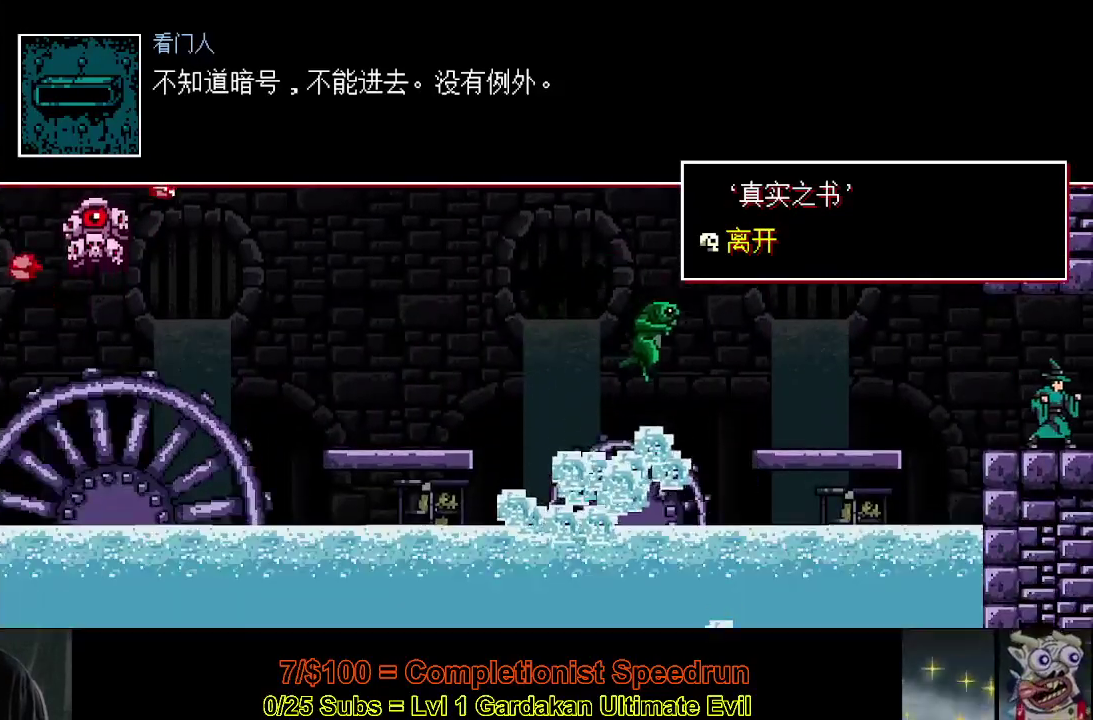
{"buttons": ["DPAD_RIGHT"], "right_stick": "center", "events": []}
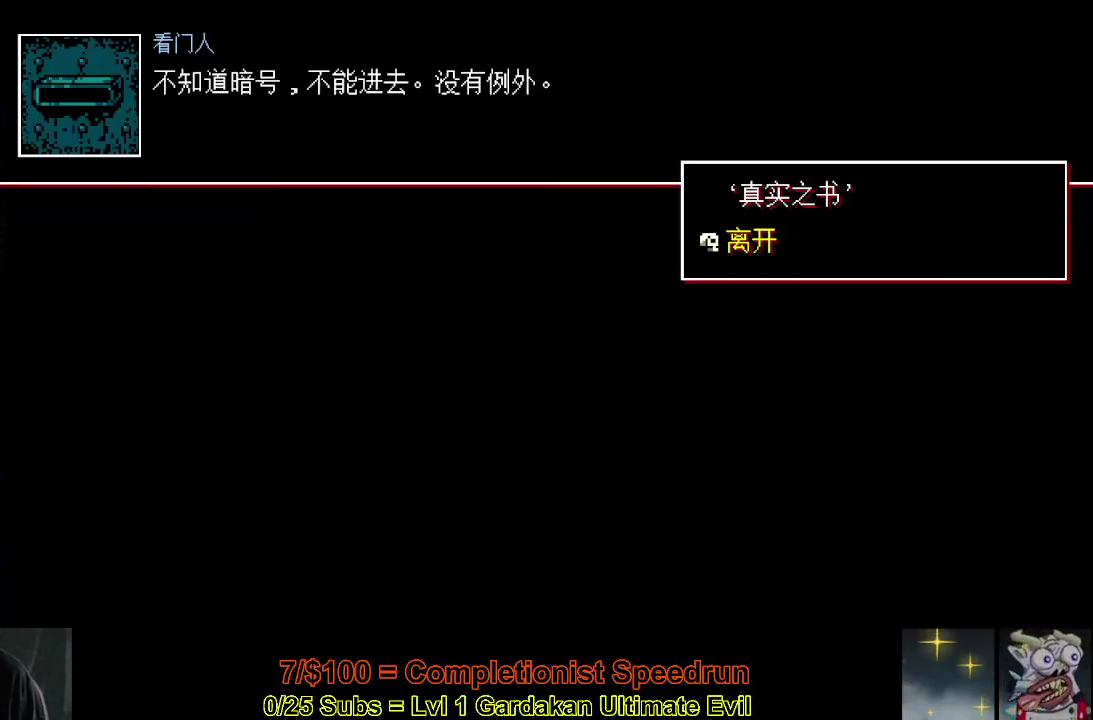
{"buttons": ["DPAD_RIGHT"], "right_stick": "center", "events": []}